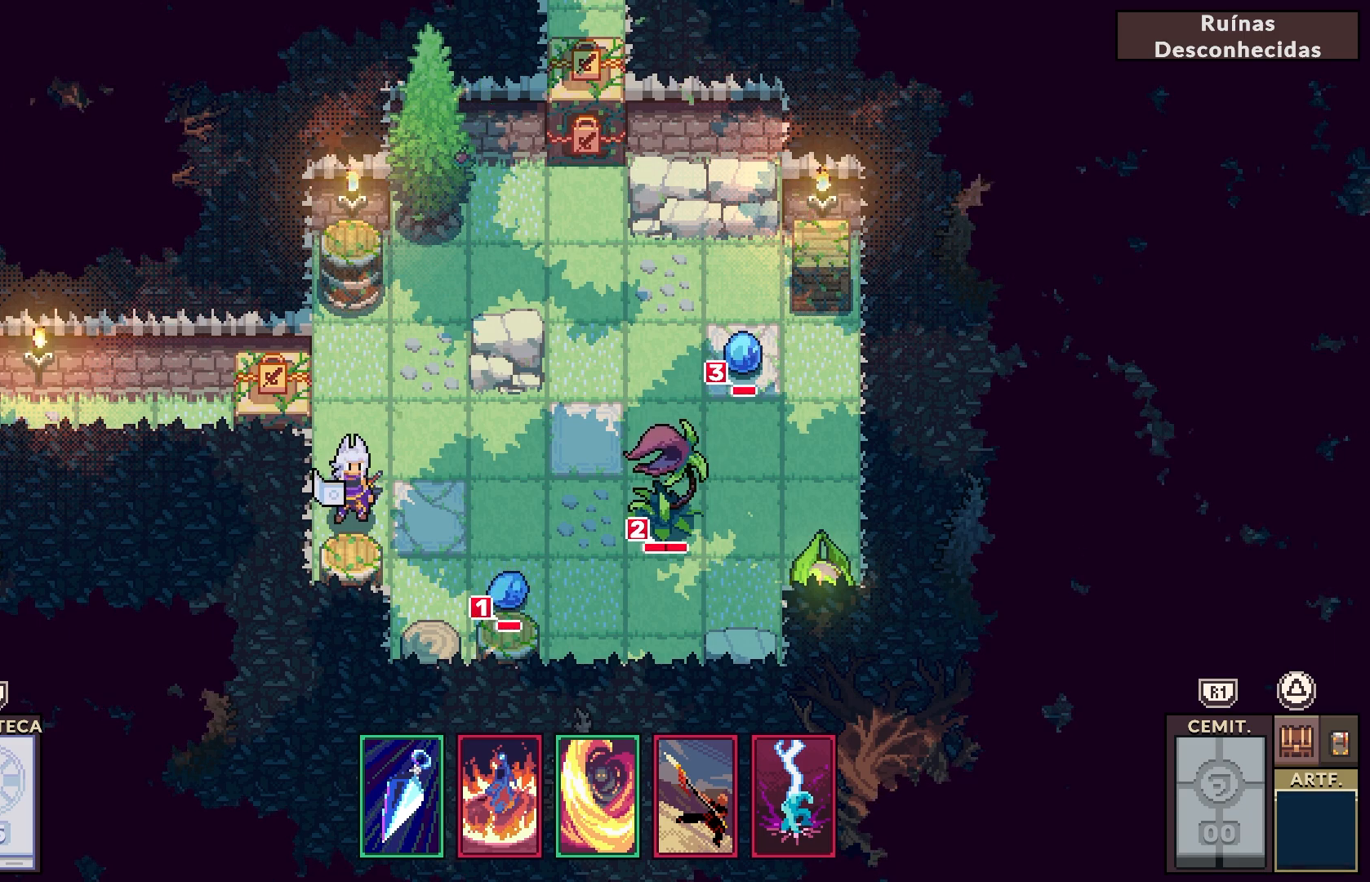
Gameplay with a controller (PlayStation layout); each line is a JSON object with the inputs held at the frame after it. "events" lists button and stick changes between this image and that frame as [ms after this image, input, new state], when the widget could be followed in between. Not read: L1.
{"buttons": [], "left_stick": "center", "right_stick": "center", "events": [[33, "R2", "up"]]}
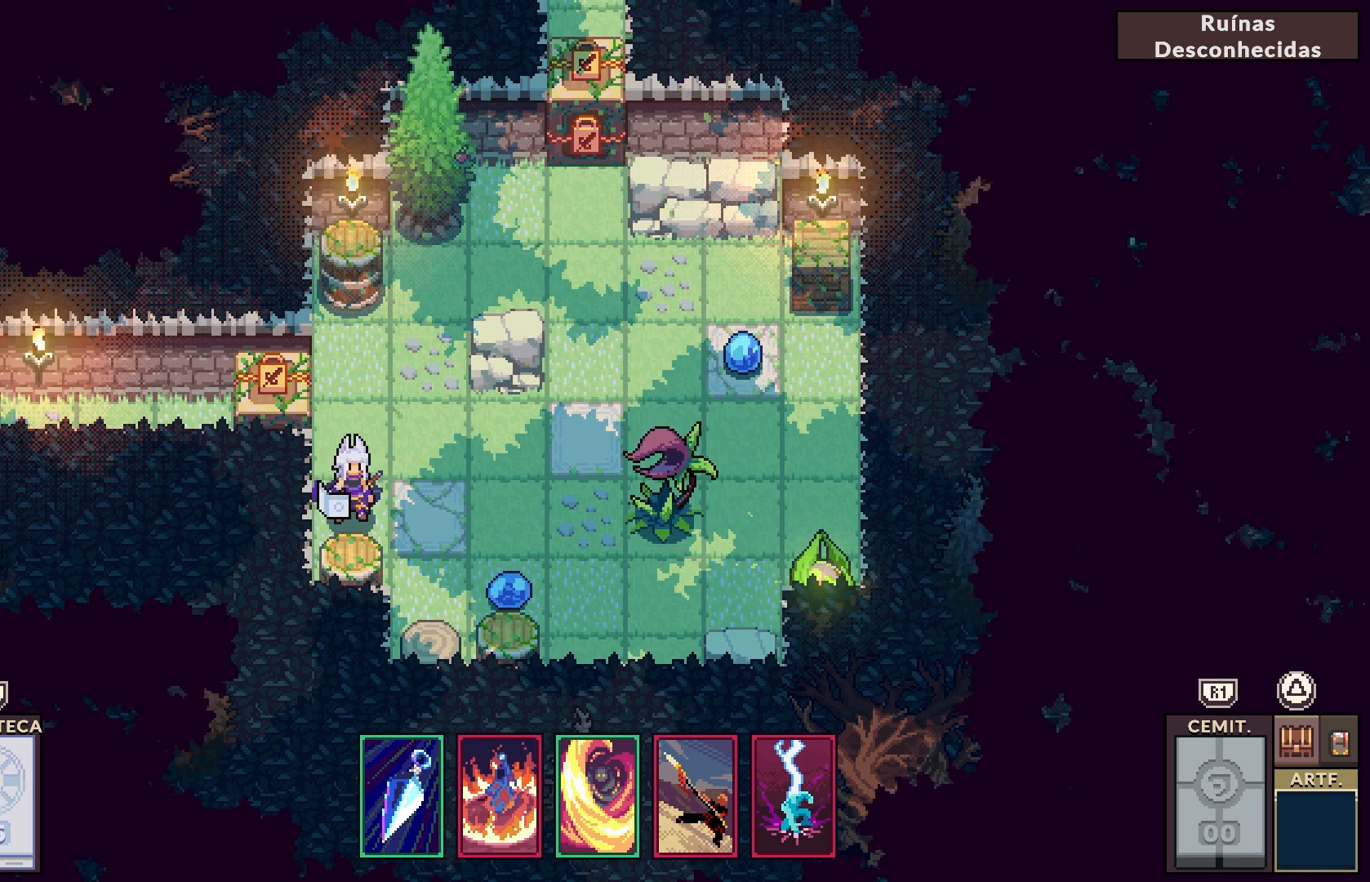
{"buttons": [], "left_stick": "center", "right_stick": "center", "events": [[150, "CIRCLE", "down"], [267, "CIRCLE", "up"]]}
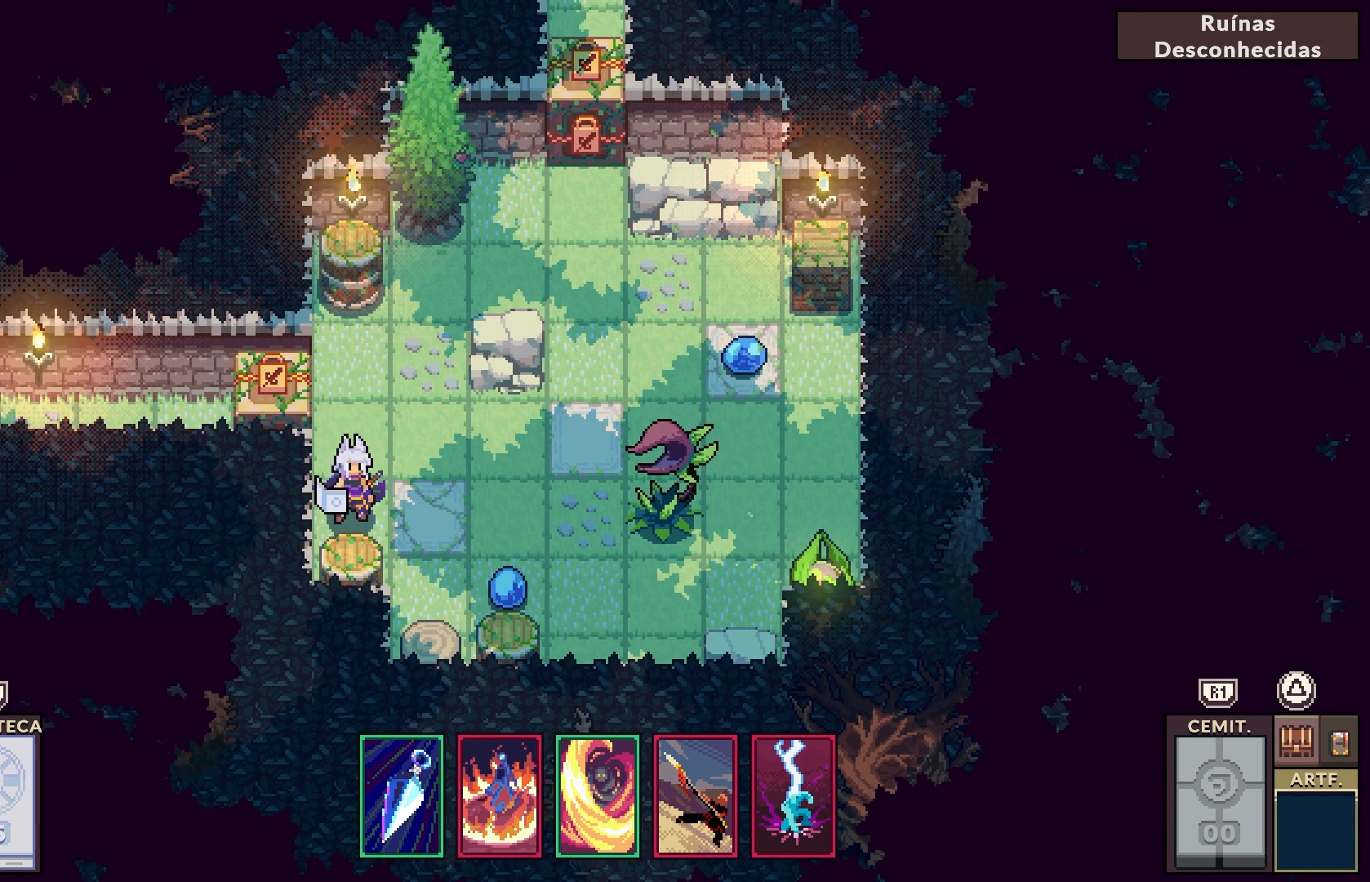
{"buttons": ["CIRCLE"], "left_stick": "center", "right_stick": "center", "events": [[367, "CIRCLE", "down"]]}
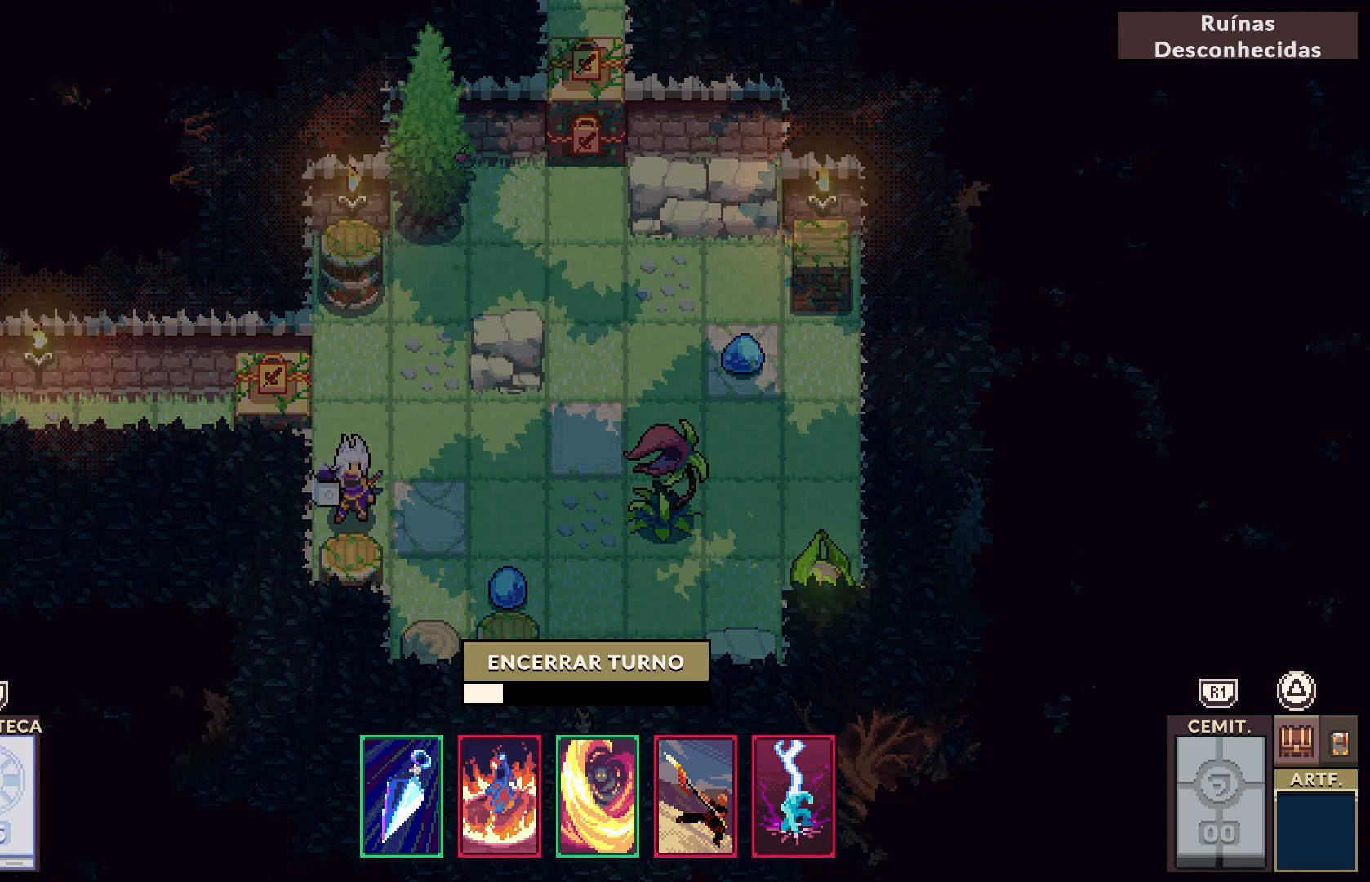
{"buttons": [], "left_stick": "center", "right_stick": "center", "events": [[100, "CIRCLE", "up"]]}
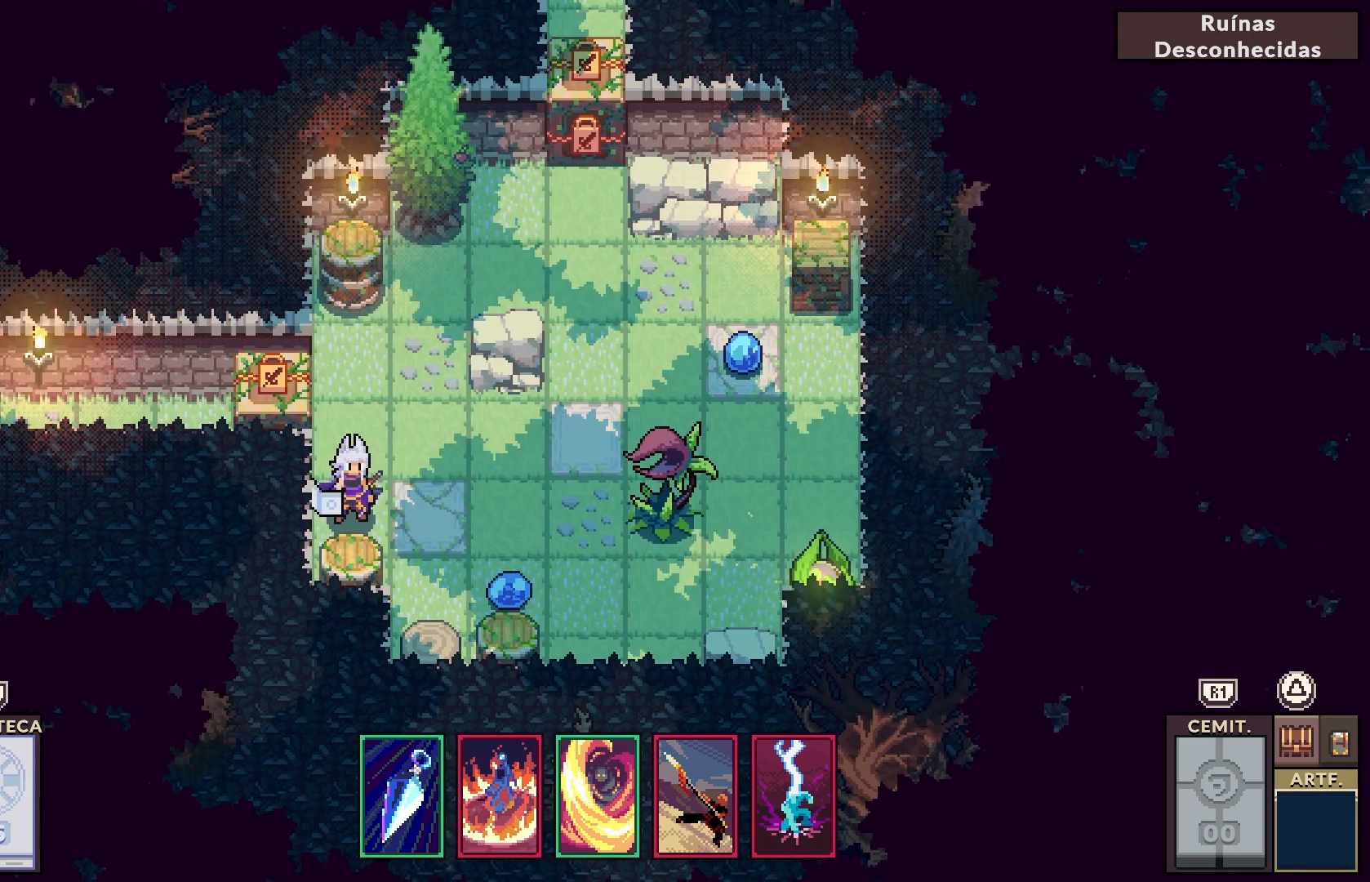
{"buttons": [], "left_stick": "center", "right_stick": "center", "events": [[83, "TRIANGLE", "down"], [217, "TRIANGLE", "up"]]}
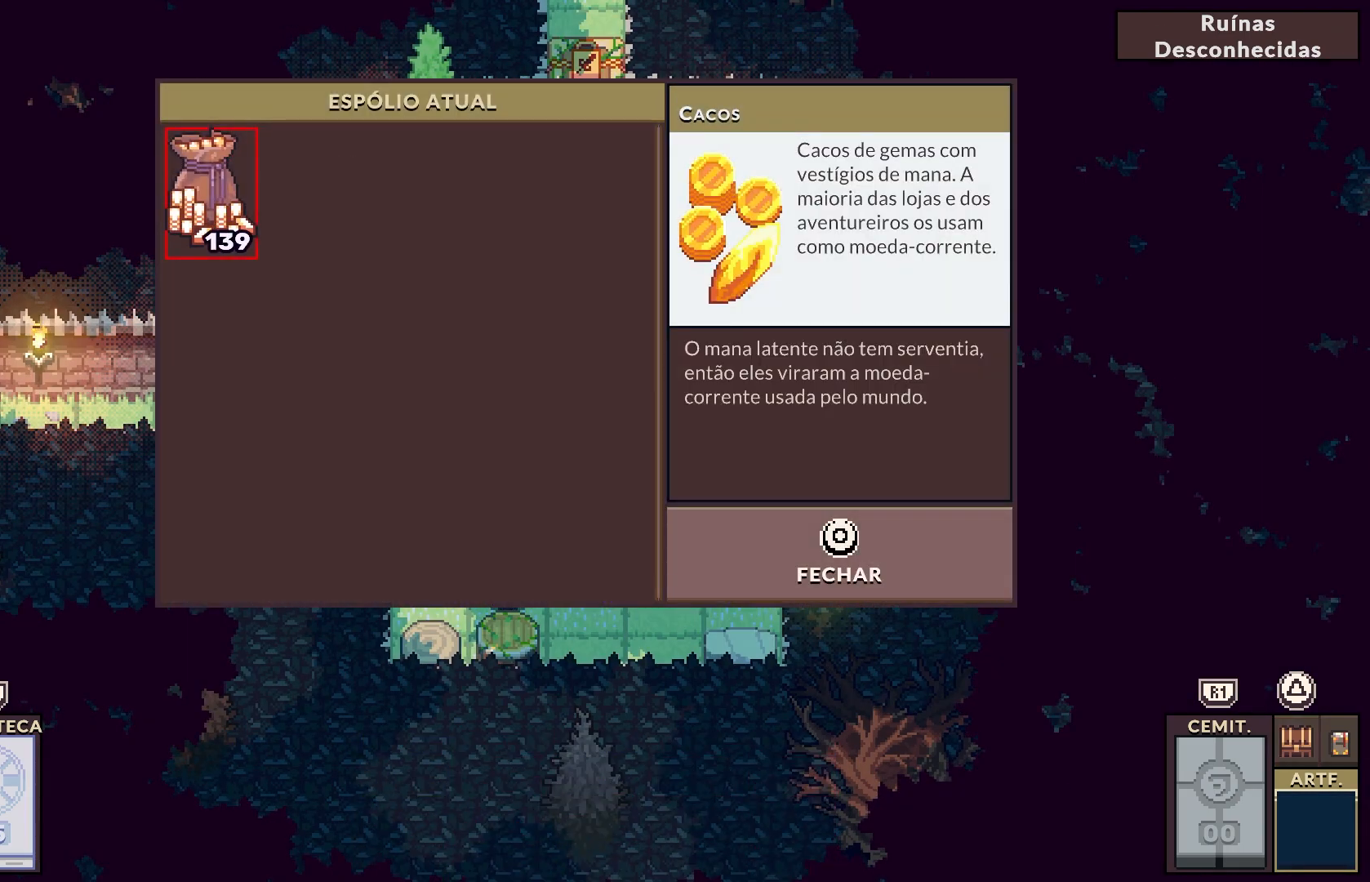
{"buttons": [], "left_stick": "center", "right_stick": "center", "events": [[267, "TRIANGLE", "down"], [400, "TRIANGLE", "up"]]}
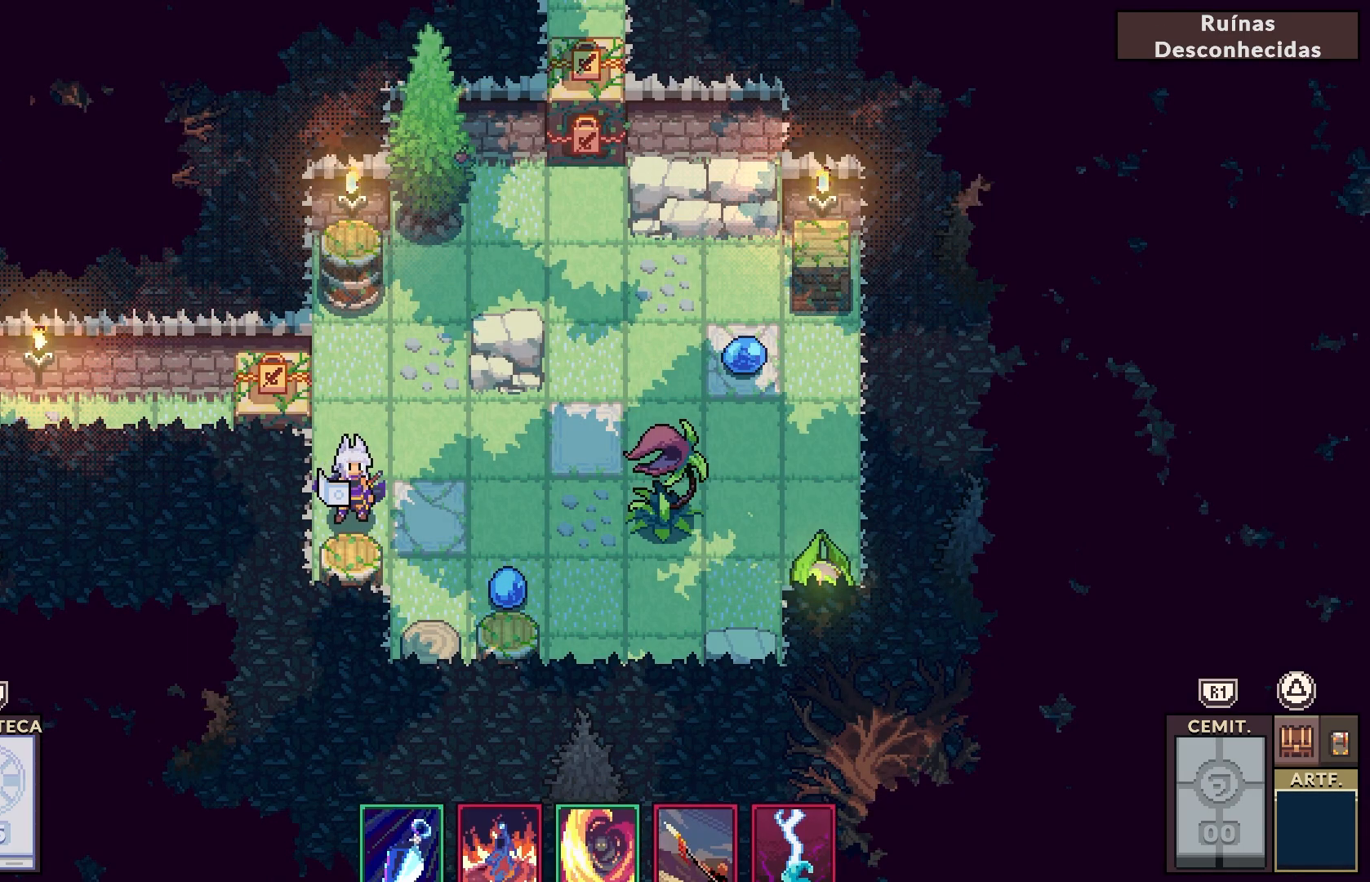
{"buttons": [], "left_stick": "center", "right_stick": "center", "events": []}
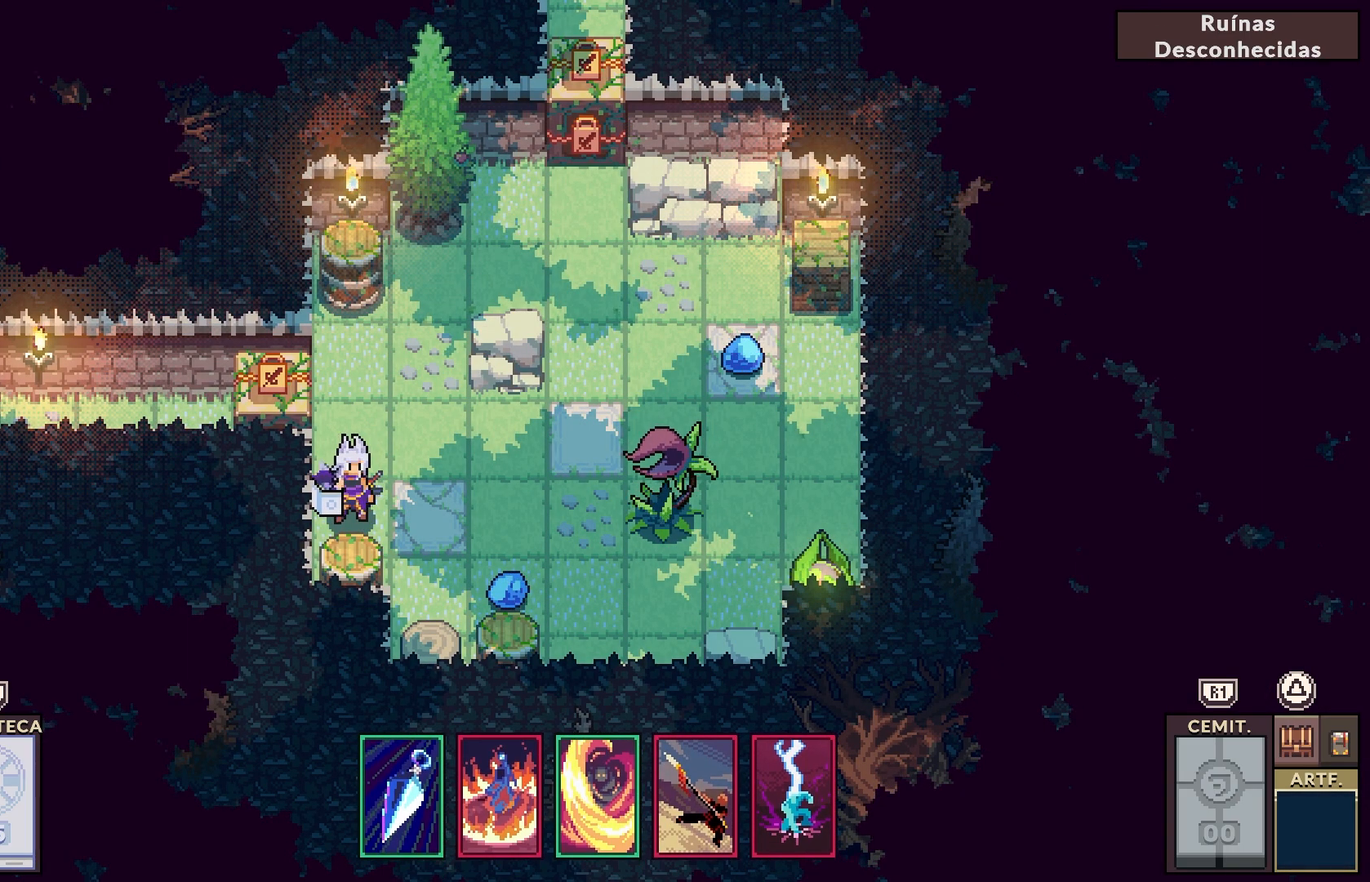
{"buttons": [], "left_stick": "center", "right_stick": "center", "events": []}
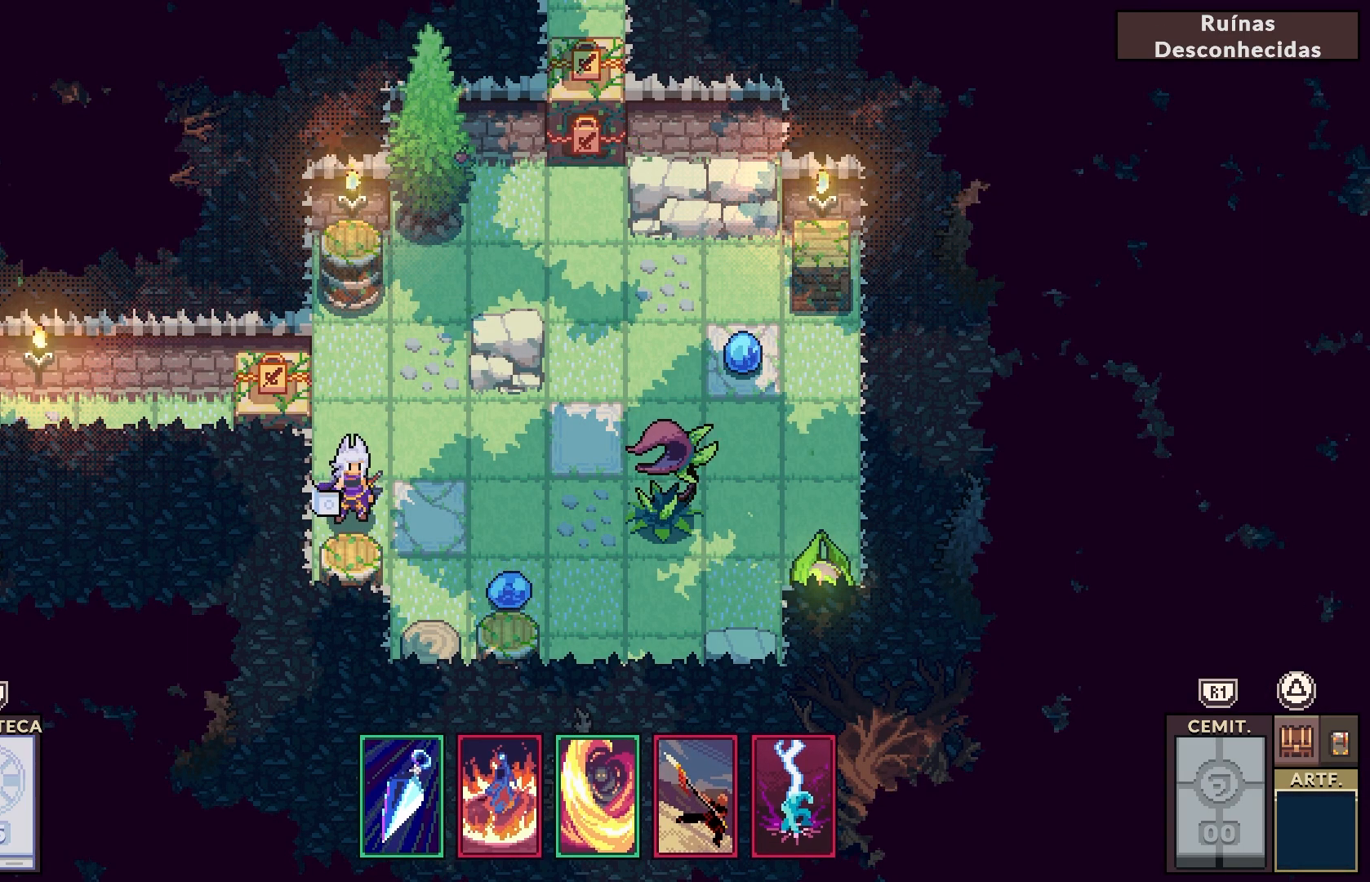
{"buttons": [], "left_stick": "center", "right_stick": "center", "events": [[100, "CROSS", "down"], [233, "CROSS", "up"]]}
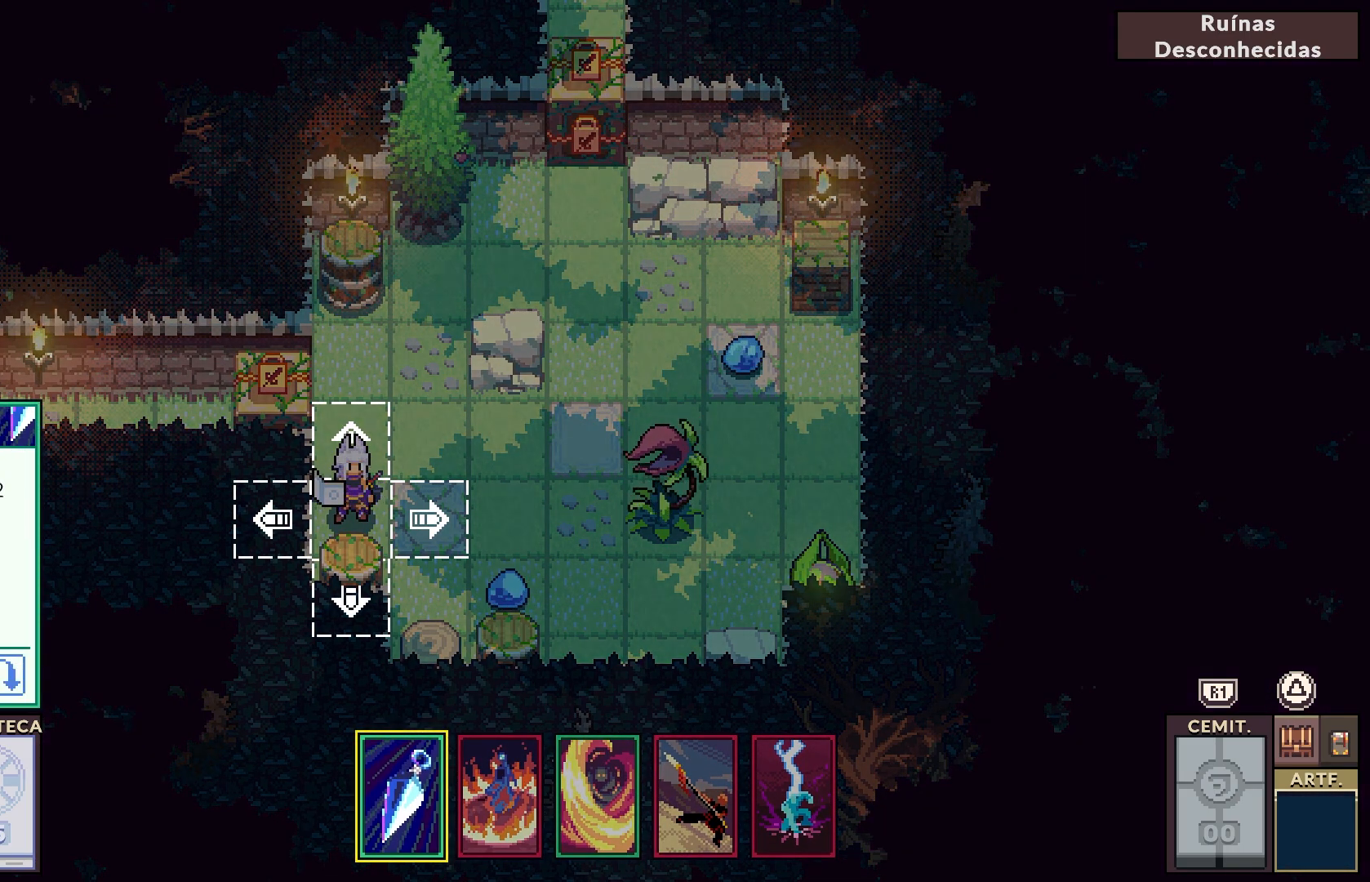
{"buttons": [], "left_stick": "center", "right_stick": "center", "events": []}
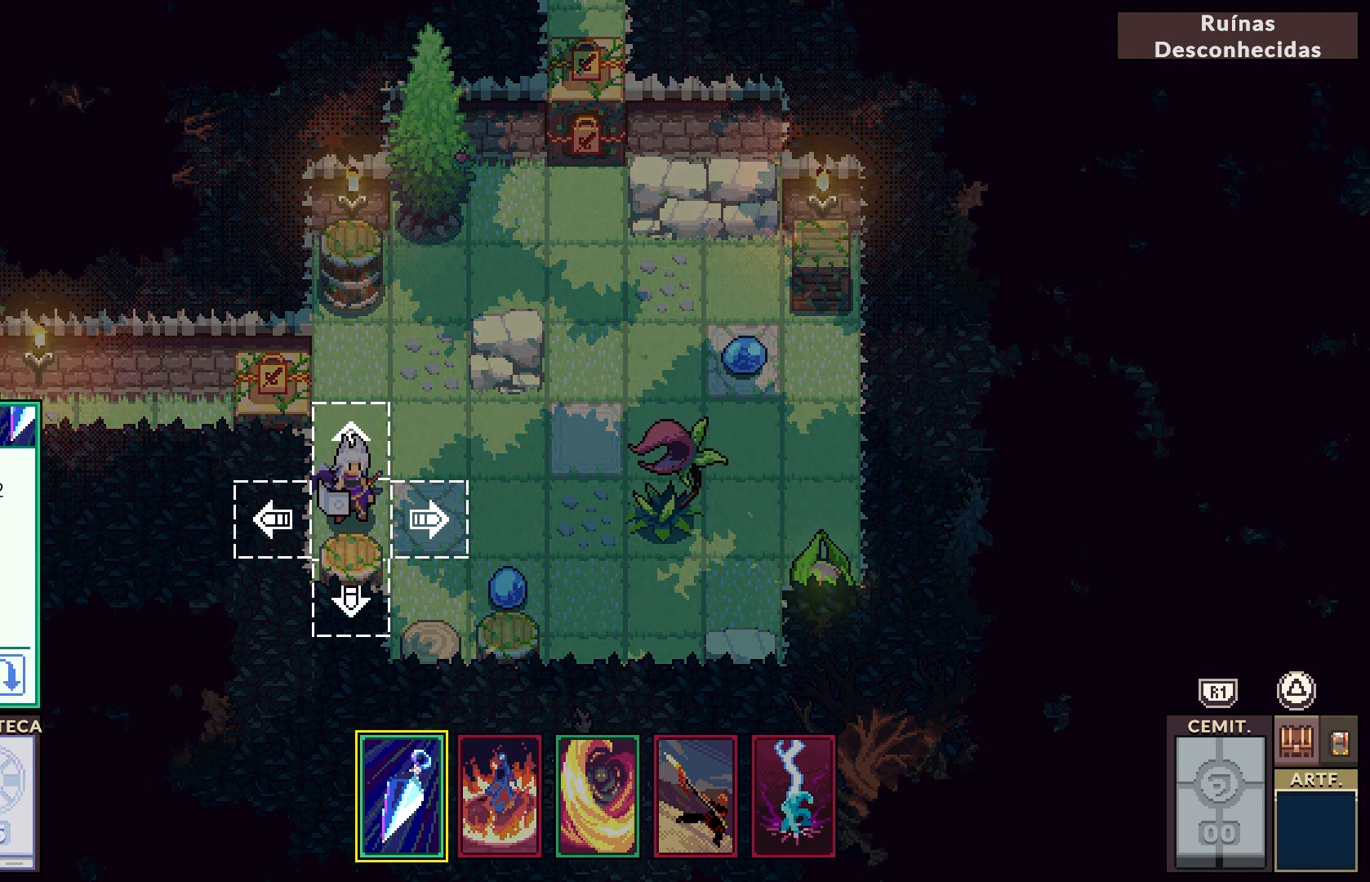
{"buttons": [], "left_stick": "center", "right_stick": "center", "events": []}
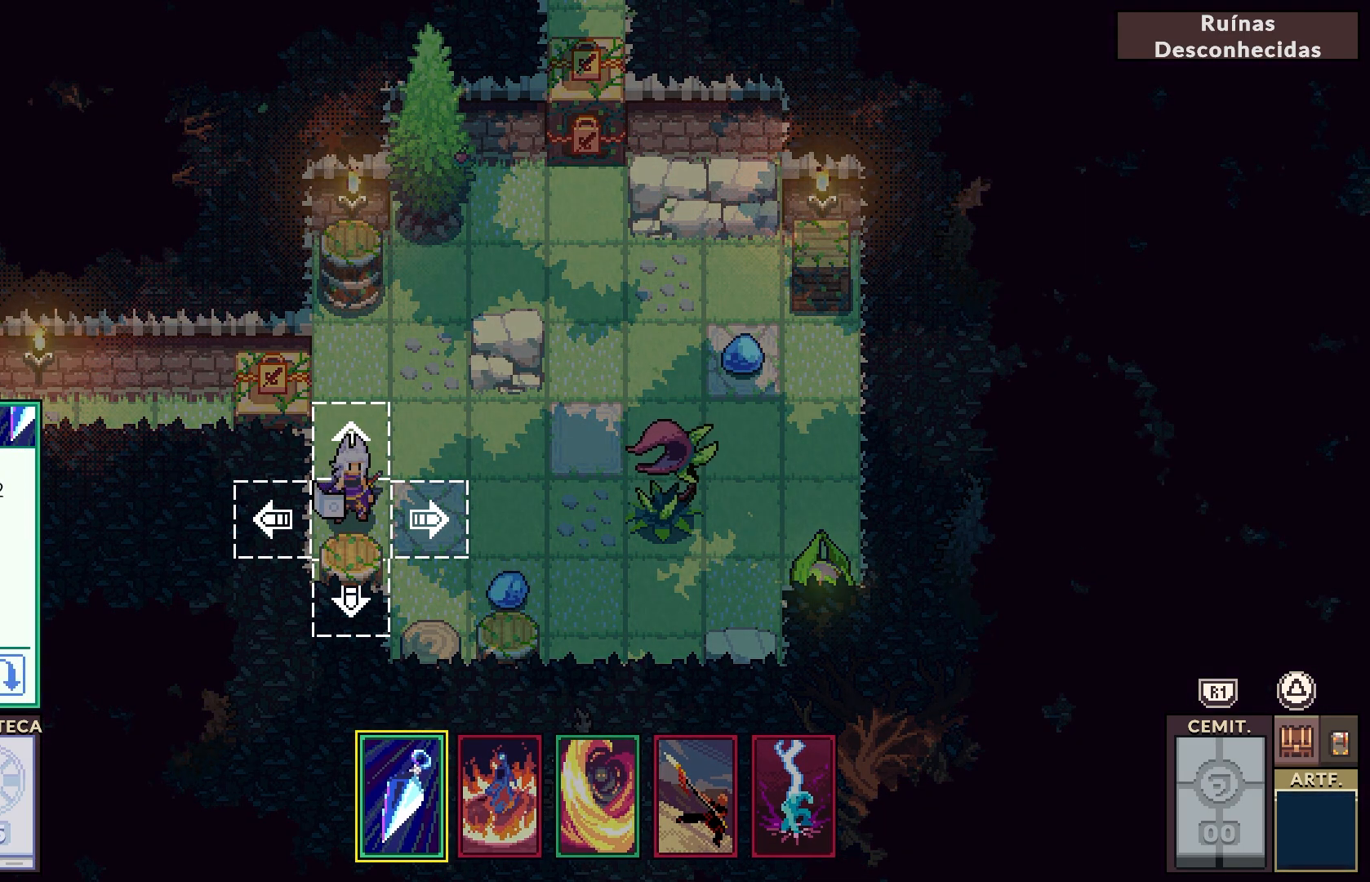
{"buttons": [], "left_stick": "center", "right_stick": "center", "events": [[317, "DPAD_RIGHT", "down"], [450, "DPAD_RIGHT", "up"]]}
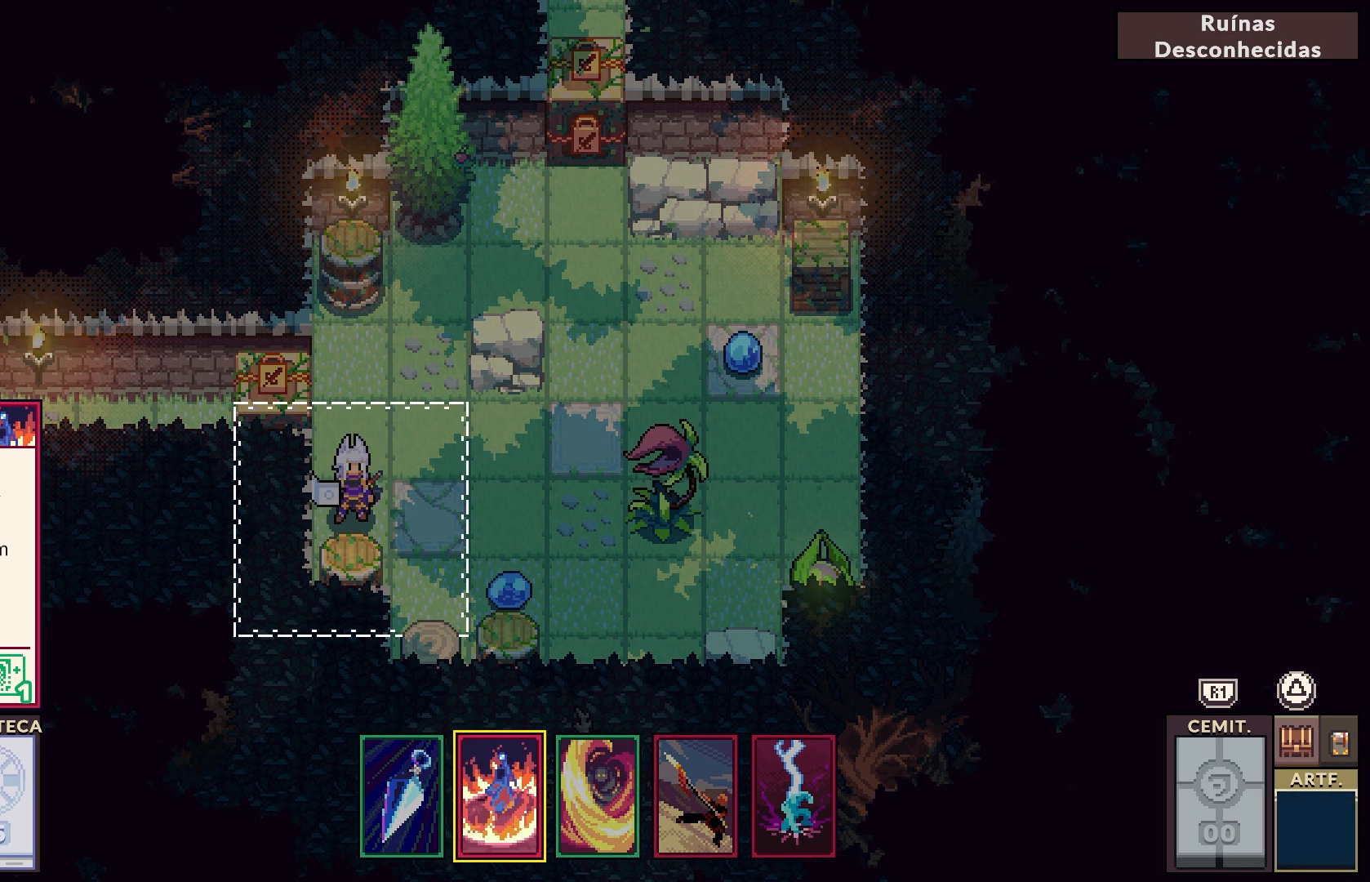
{"buttons": ["DPAD_RIGHT"], "left_stick": "center", "right_stick": "center", "events": [[67, "DPAD_RIGHT", "down"], [200, "DPAD_RIGHT", "up"], [383, "DPAD_RIGHT", "down"]]}
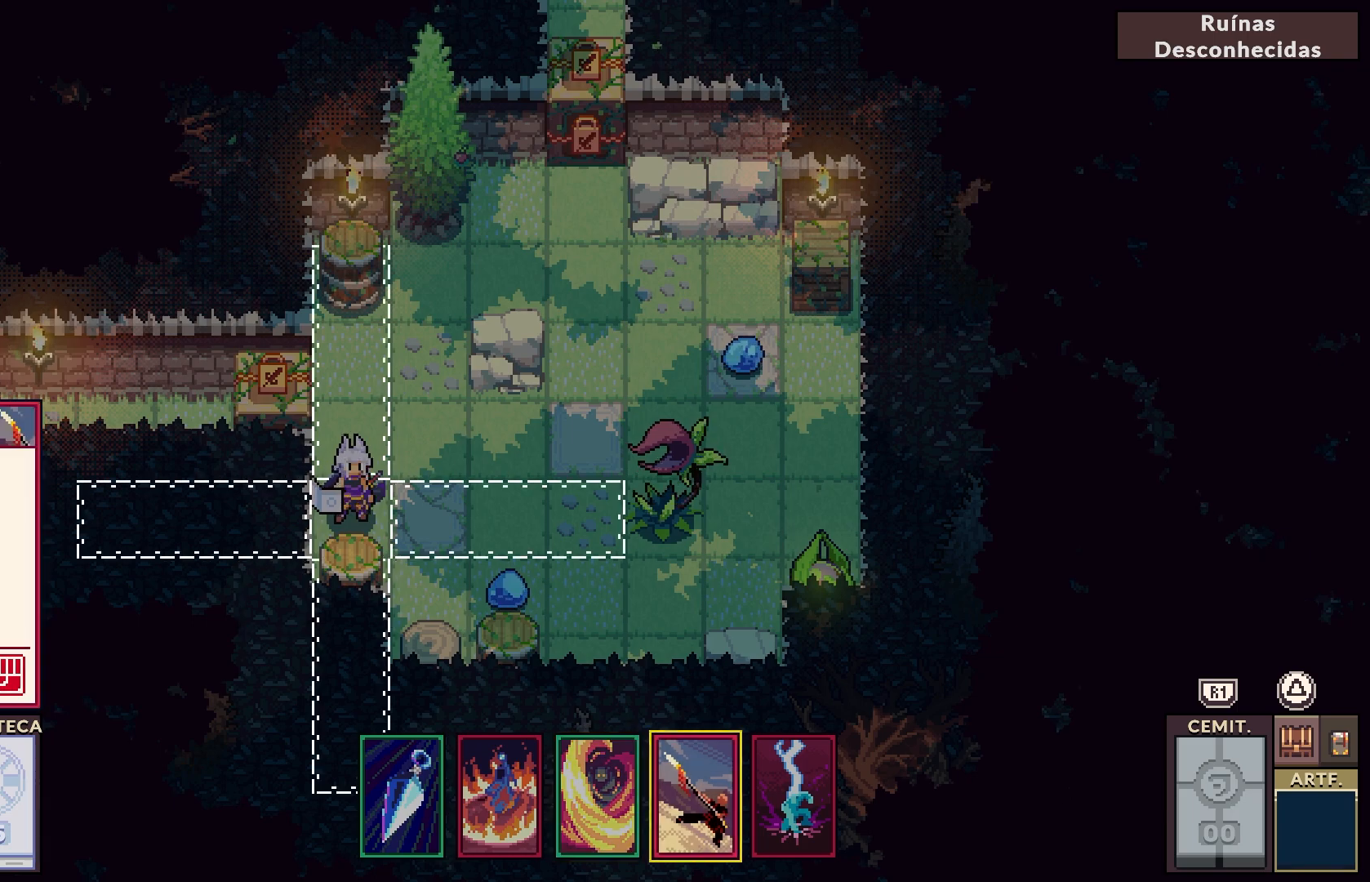
{"buttons": [], "left_stick": "center", "right_stick": "center", "events": [[33, "DPAD_RIGHT", "up"], [267, "DPAD_RIGHT", "down"], [383, "DPAD_RIGHT", "up"]]}
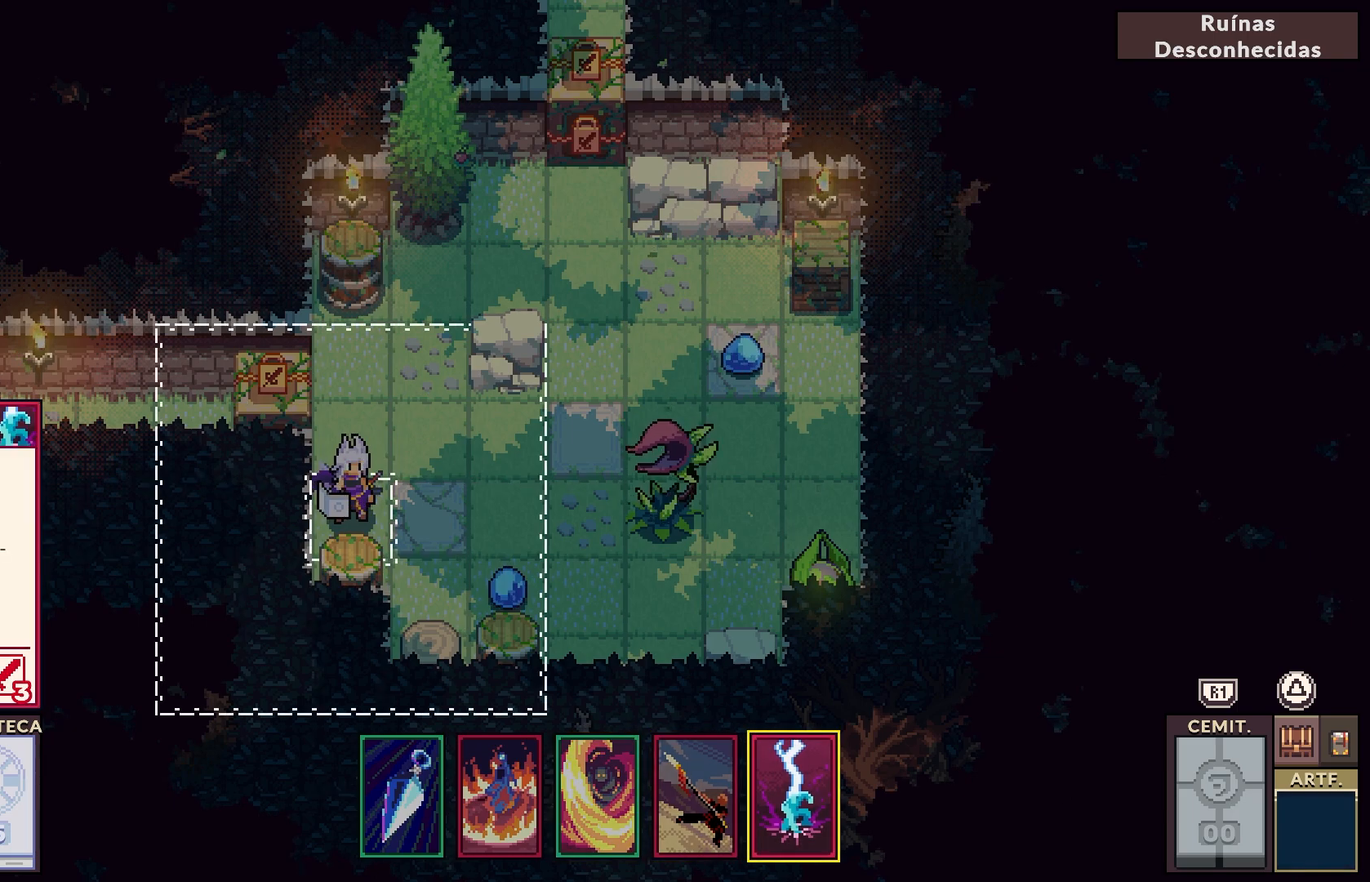
{"buttons": ["DPAD_LEFT"], "left_stick": "center", "right_stick": "center", "events": [[383, "DPAD_LEFT", "down"]]}
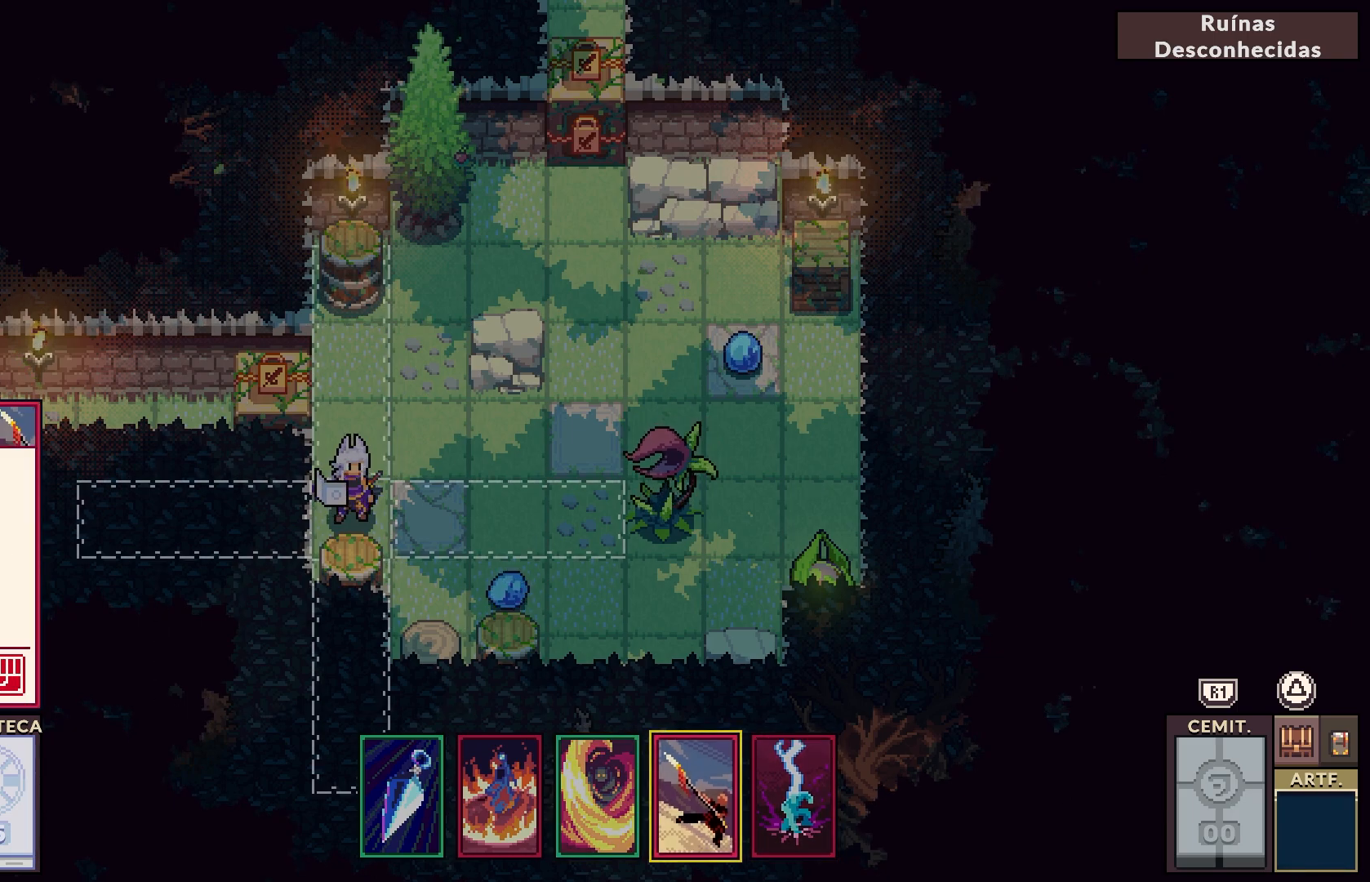
{"buttons": ["DPAD_LEFT"], "left_stick": "center", "right_stick": "center", "events": [[17, "DPAD_LEFT", "up"], [250, "DPAD_LEFT", "down"], [383, "DPAD_LEFT", "up"], [467, "DPAD_LEFT", "down"]]}
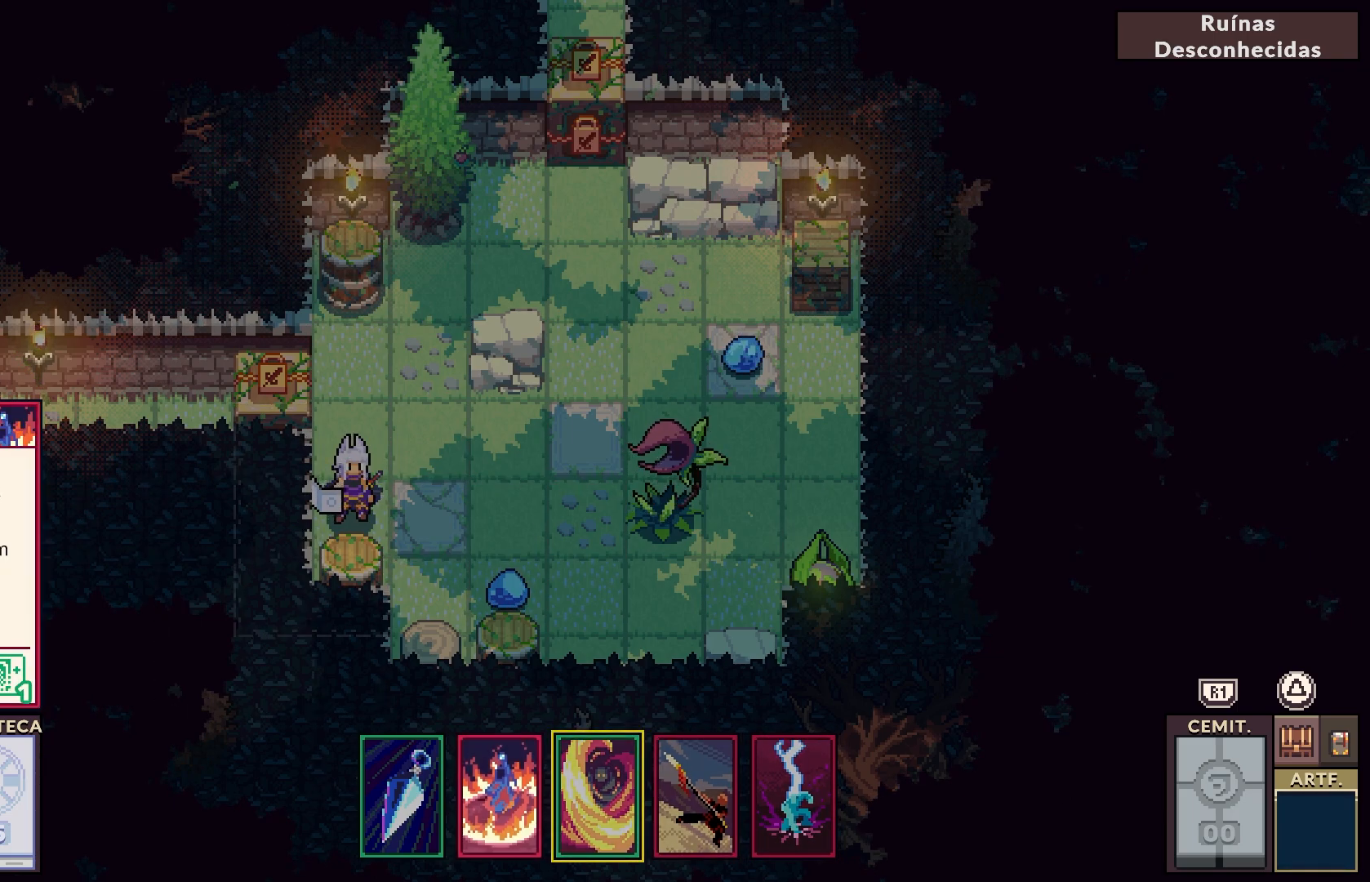
{"buttons": [], "left_stick": "center", "right_stick": "center", "events": [[67, "DPAD_LEFT", "up"], [317, "DPAD_LEFT", "down"], [400, "DPAD_LEFT", "up"]]}
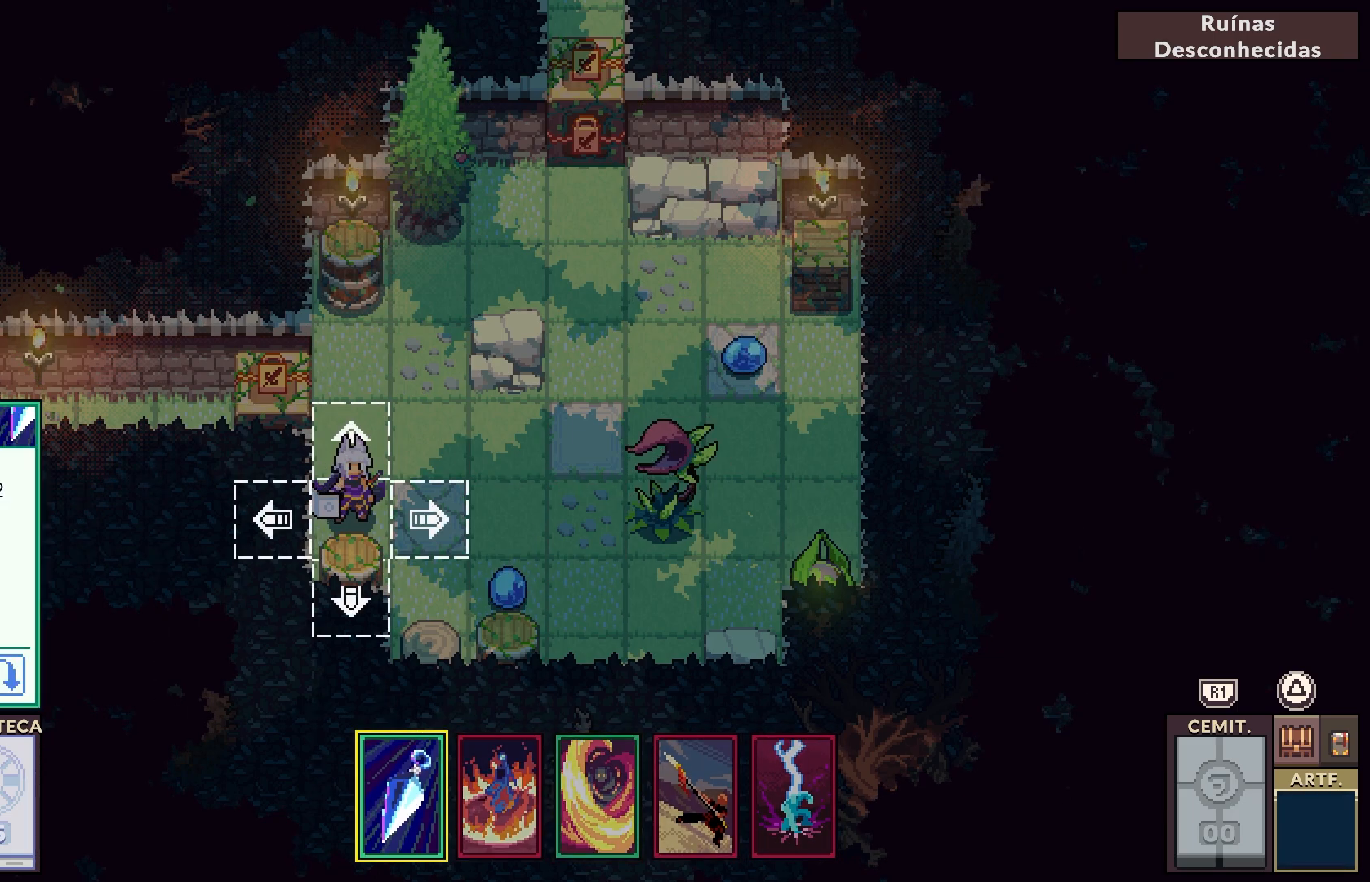
{"buttons": [], "left_stick": "center", "right_stick": "center", "events": []}
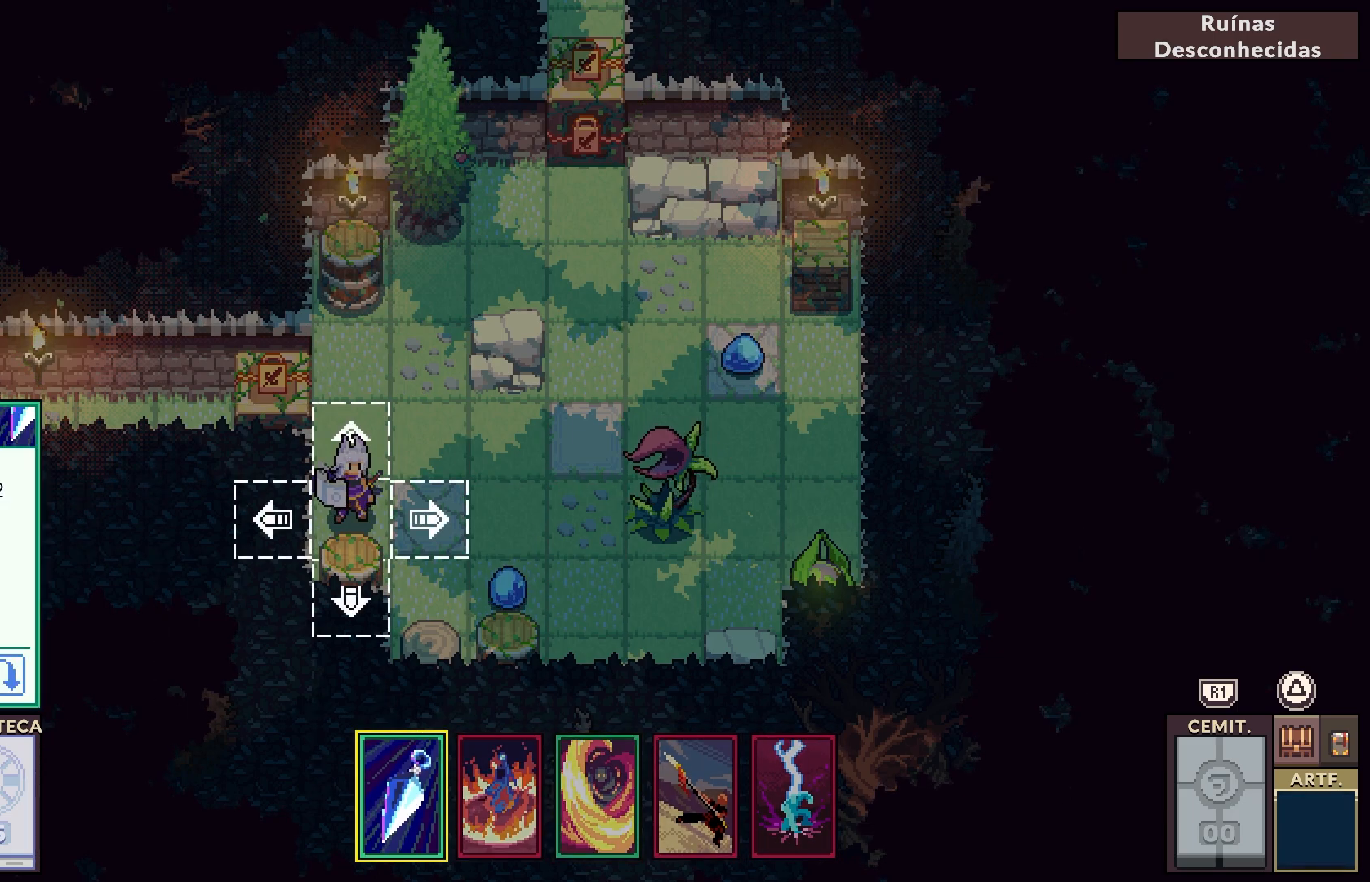
{"buttons": [], "left_stick": "center", "right_stick": "center", "events": [[333, "CROSS", "down"], [500, "CROSS", "up"]]}
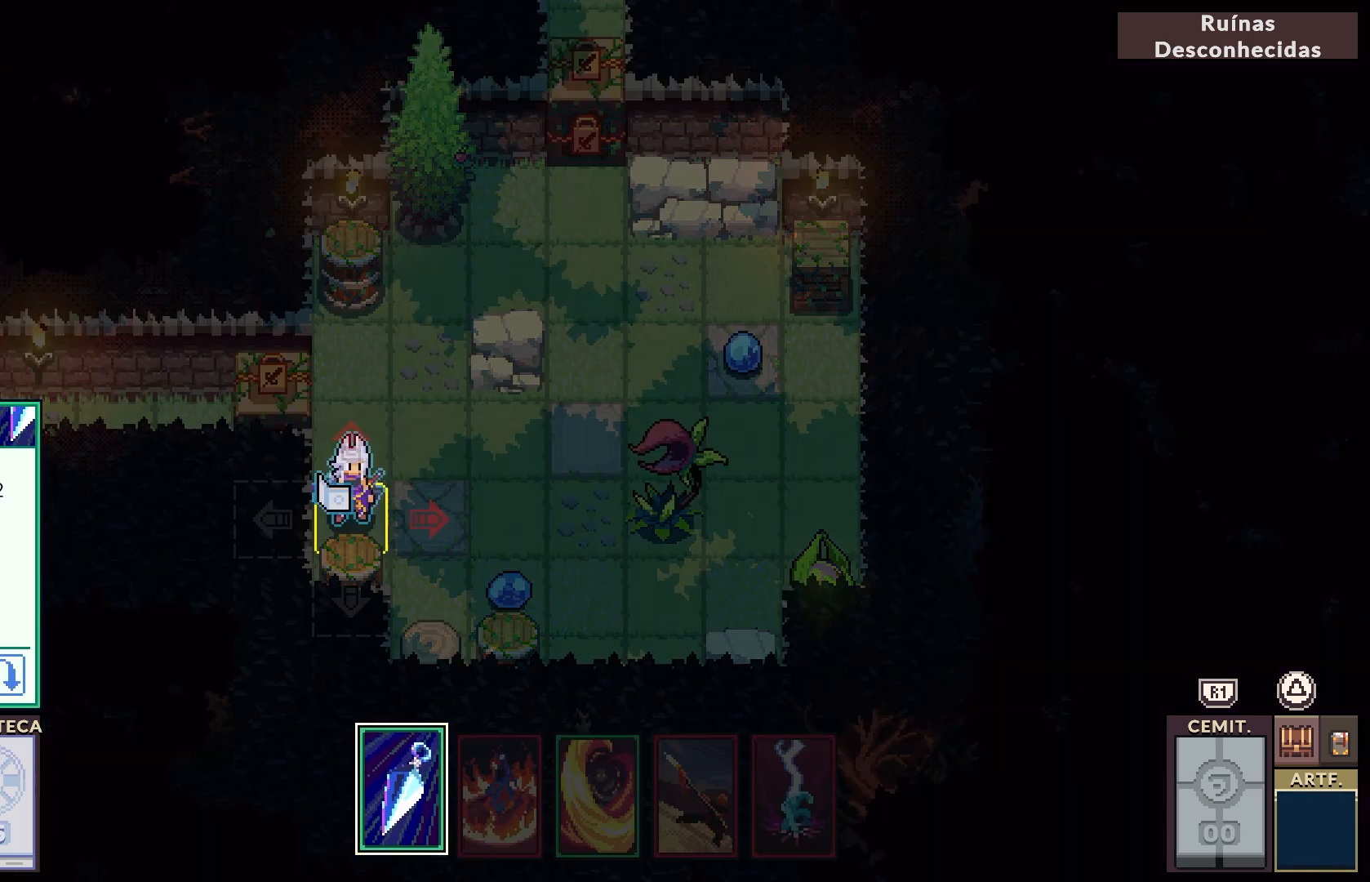
{"buttons": [], "left_stick": "center", "right_stick": "center", "events": []}
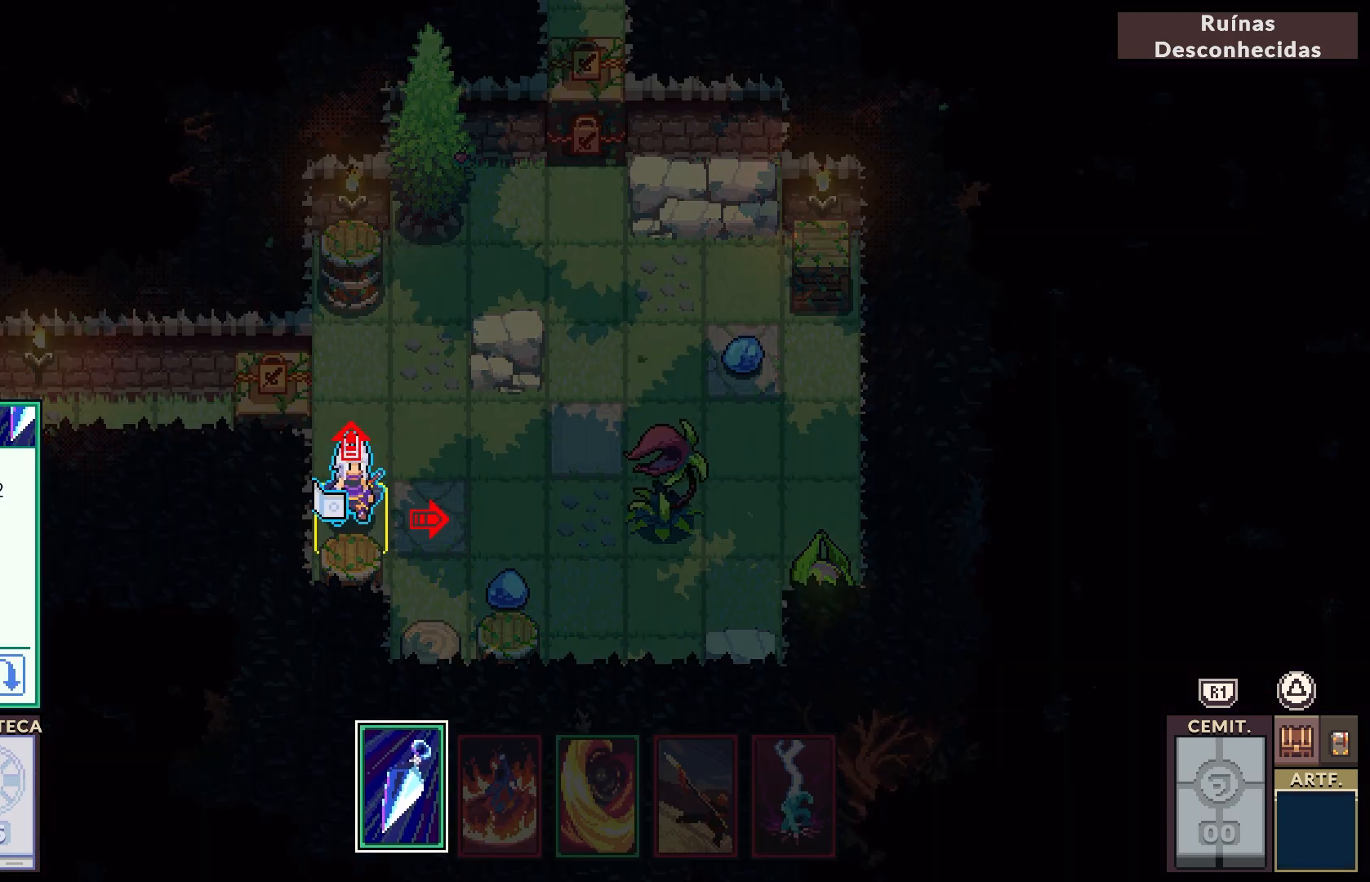
{"buttons": [], "left_stick": "center", "right_stick": "center", "events": []}
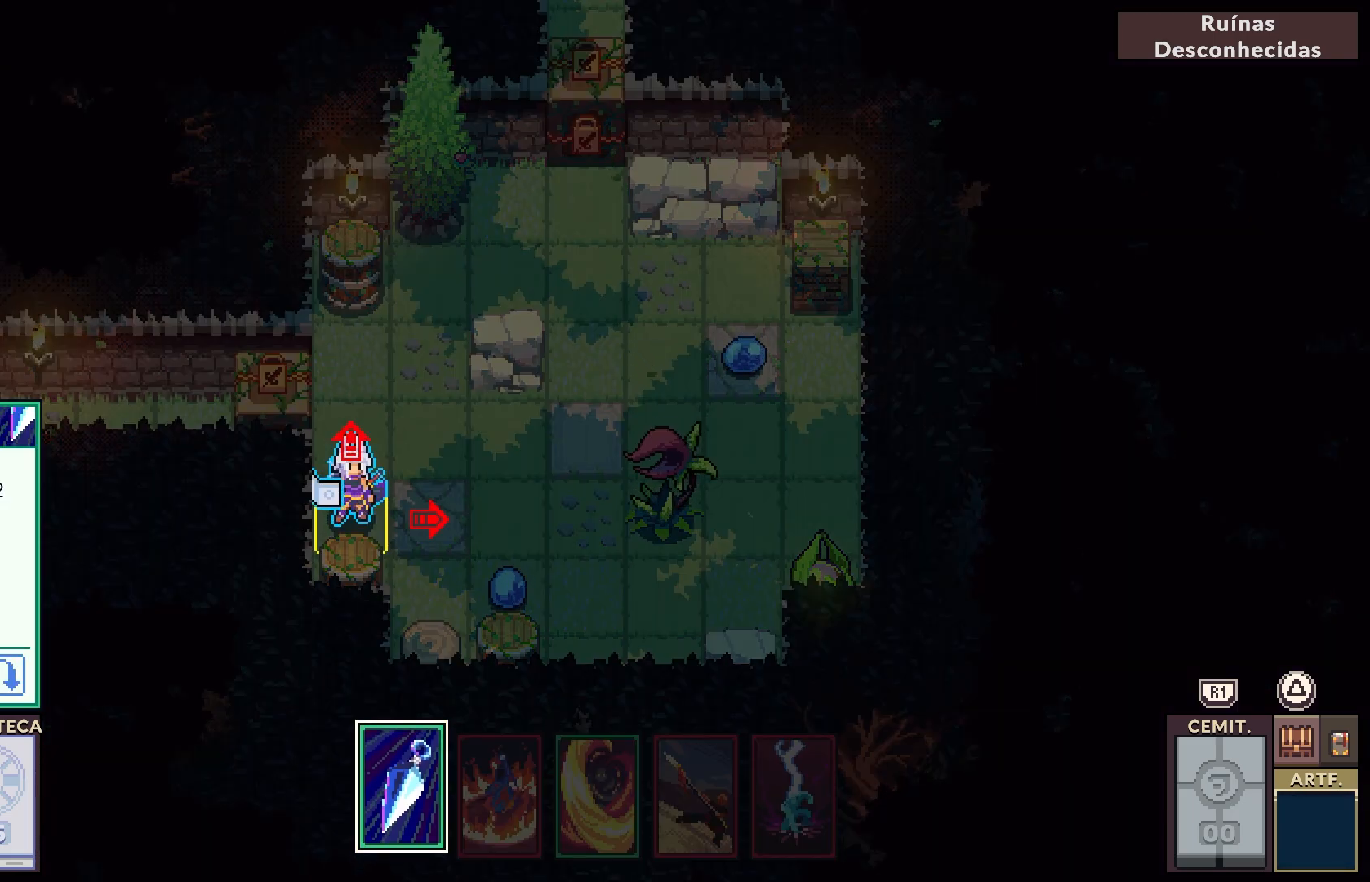
{"buttons": [], "left_stick": "center", "right_stick": "center", "events": [[167, "right_stick", "right"], [333, "right_stick", "center"]]}
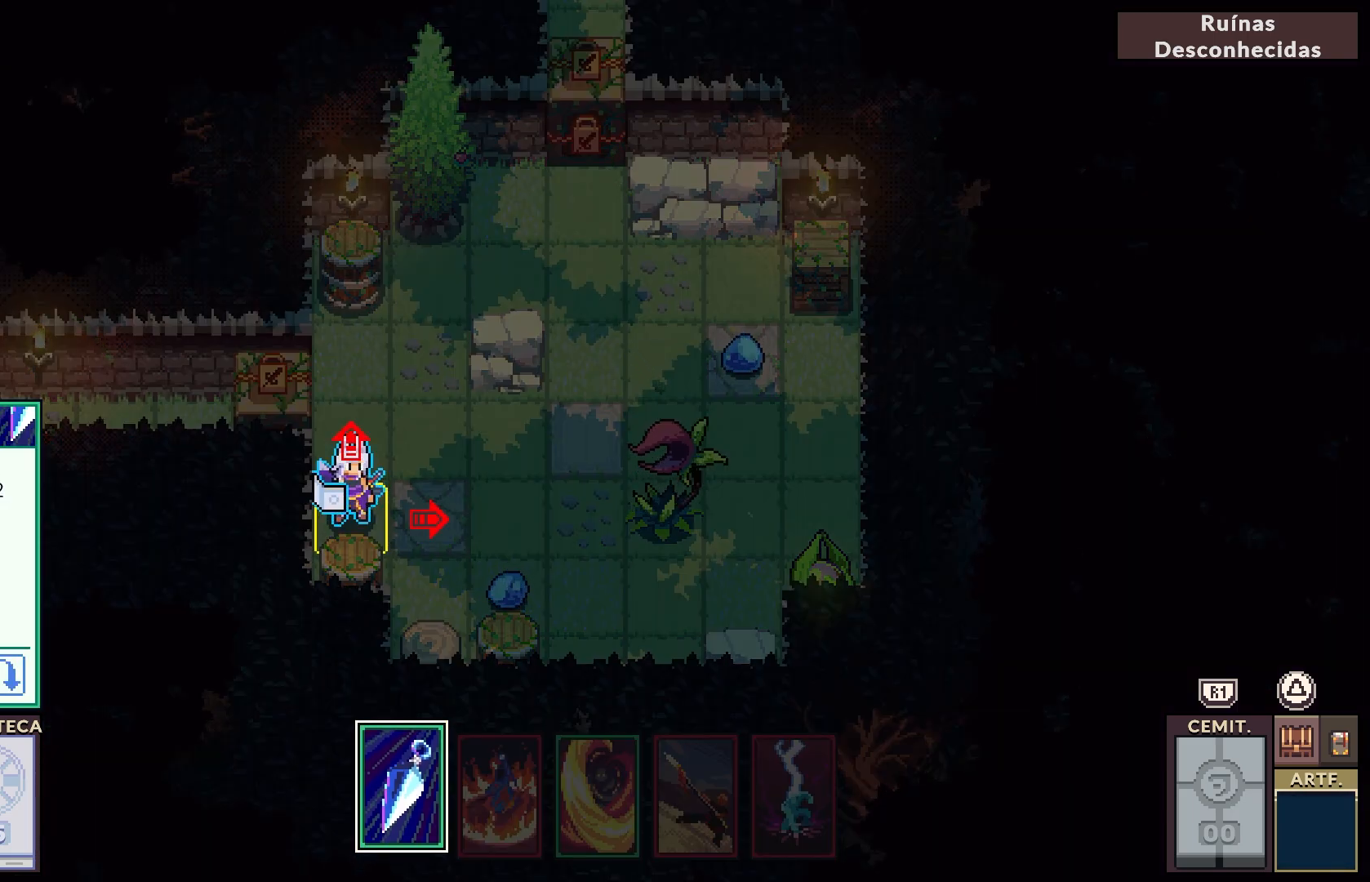
{"buttons": [], "left_stick": "center", "right_stick": "center", "events": [[17, "left_stick", "right"], [233, "left_stick", "center"]]}
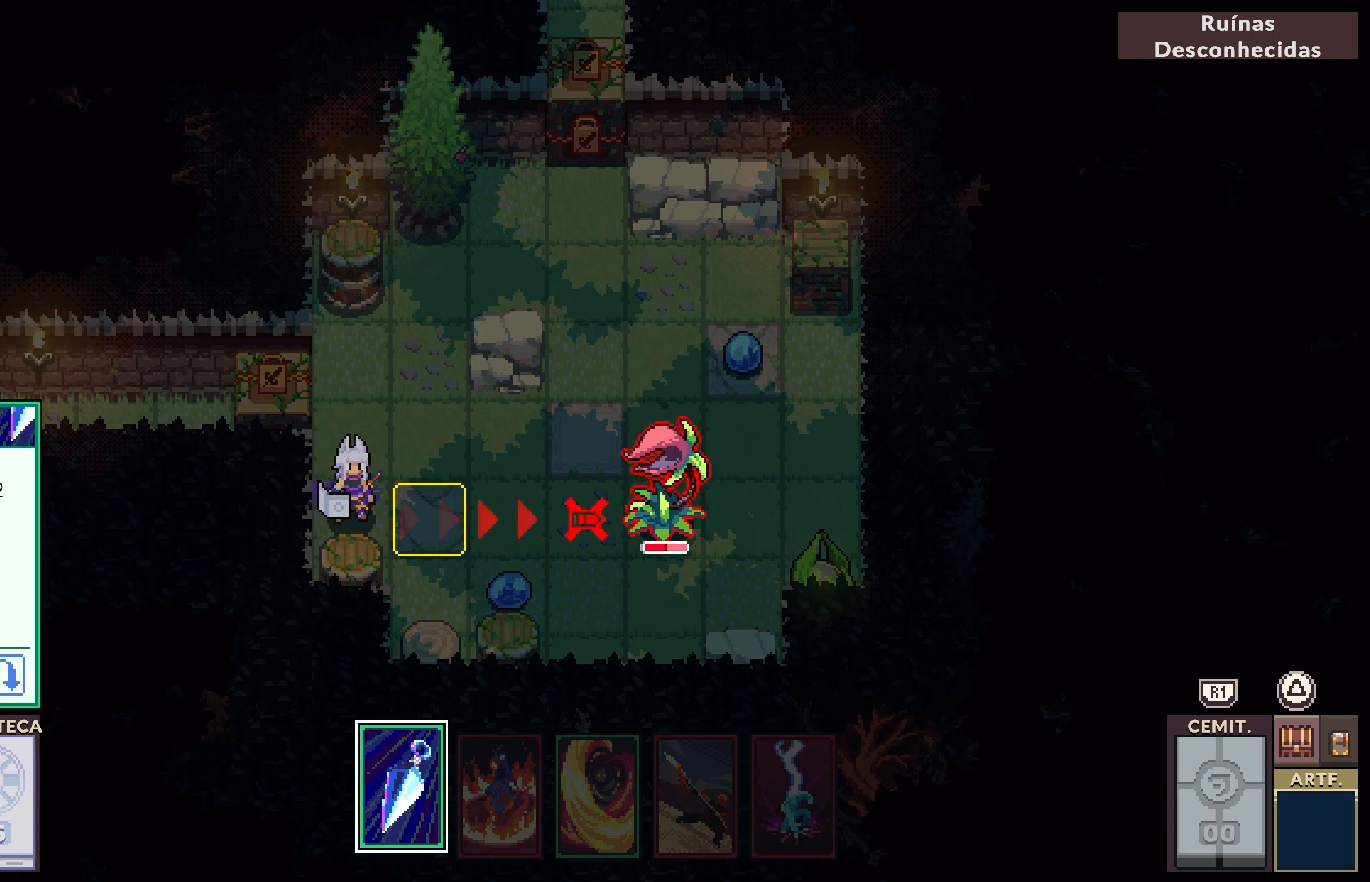
{"buttons": [], "left_stick": "center", "right_stick": "center", "events": []}
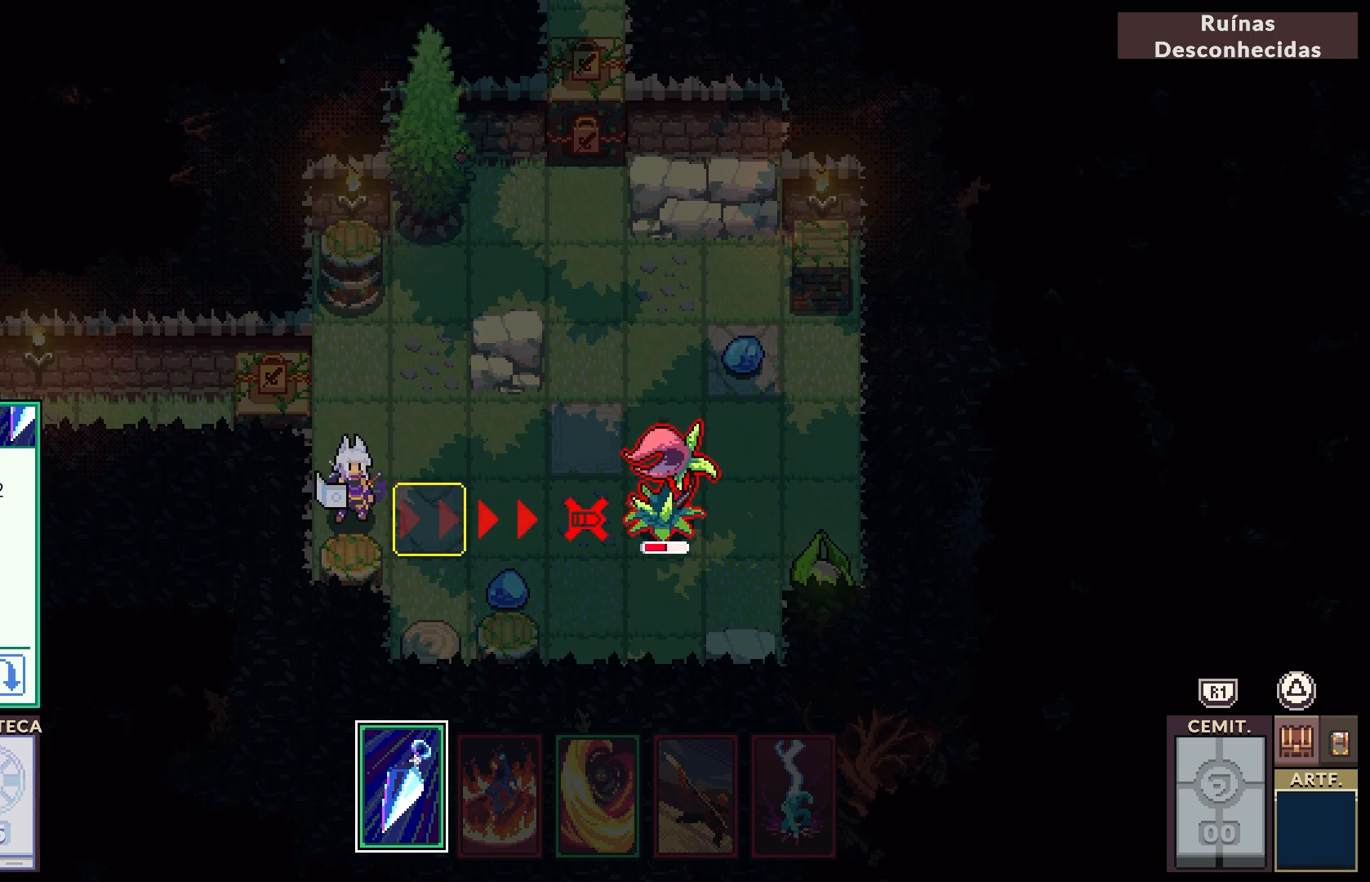
{"buttons": [], "left_stick": "center", "right_stick": "center", "events": [[133, "CROSS", "down"], [267, "CROSS", "up"]]}